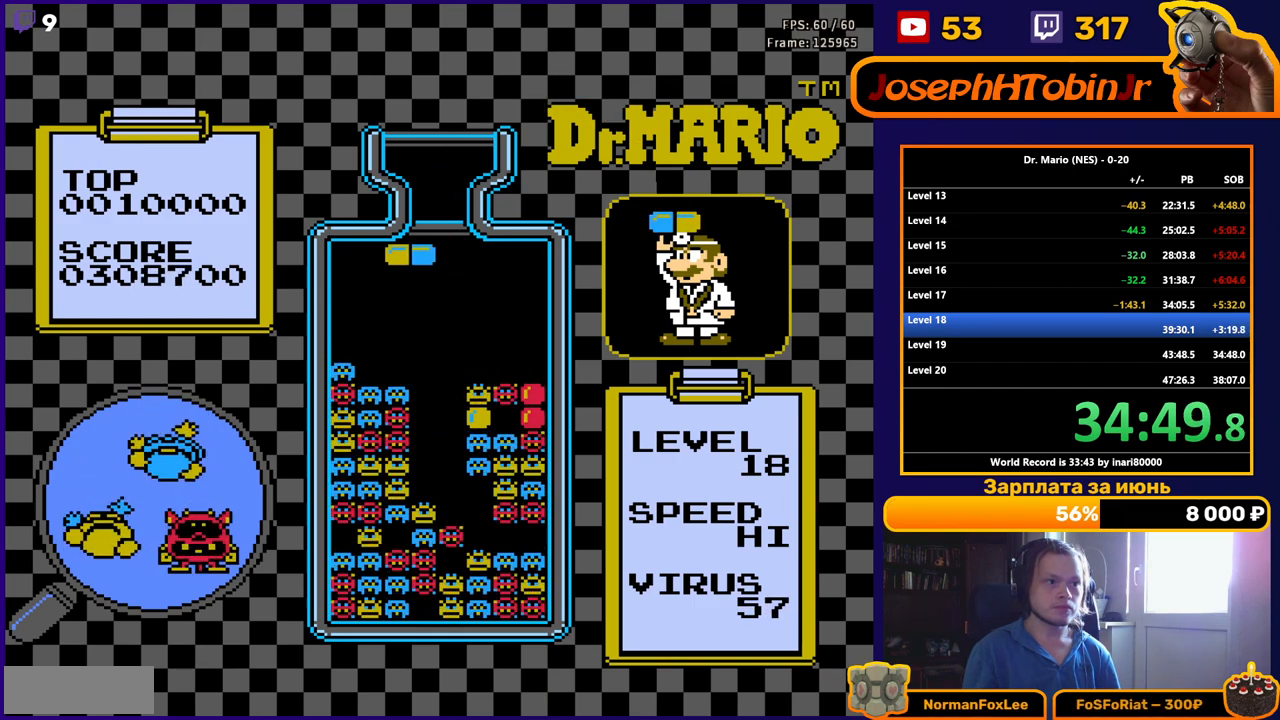
Gameplay with a controller (Nintendo layout); each line is a JSON object with the inputs held at the frame after it. "events" lists button and stick changes between this image and that frame as [ms after this image, input, new state], when the widget could be followed in between. Not read: L3 R3.
{"buttons": ["DPAD_DOWN"], "events": [[167, "B", "down"], [250, "B", "up"], [317, "B", "down"], [417, "B", "up"], [417, "DPAD_DOWN", "down"]]}
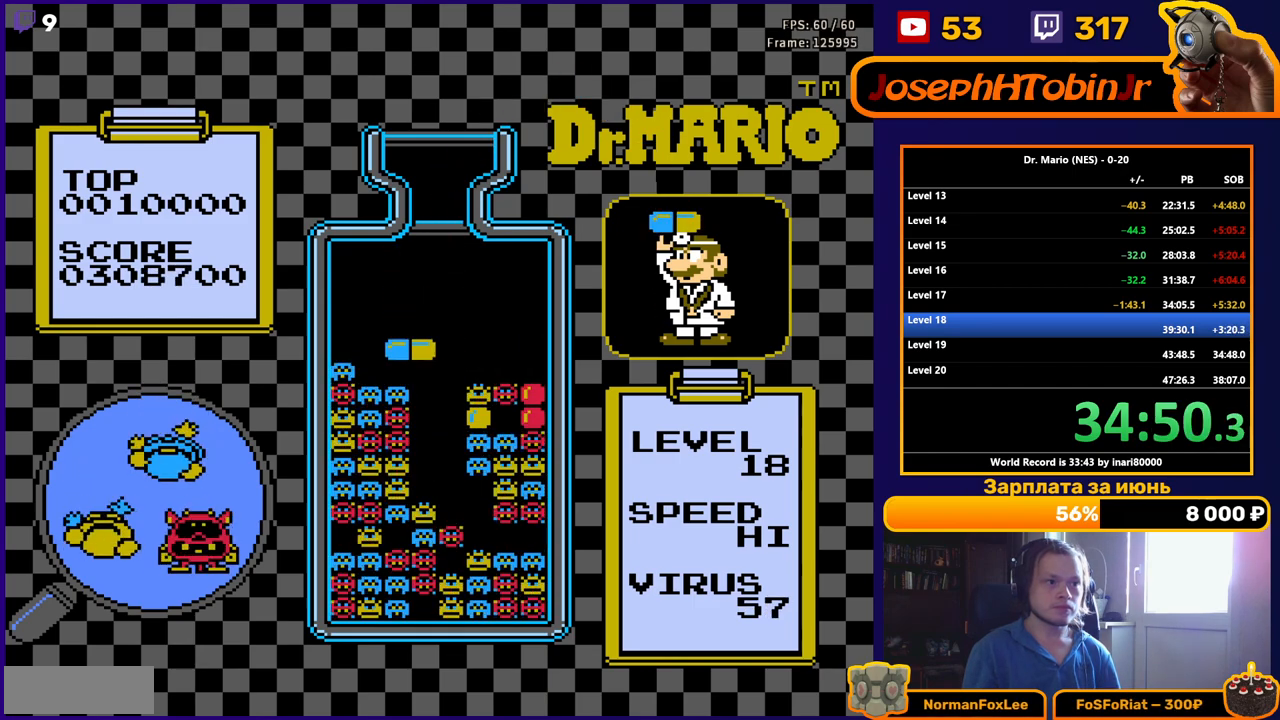
{"buttons": [], "events": [[183, "DPAD_DOWN", "up"]]}
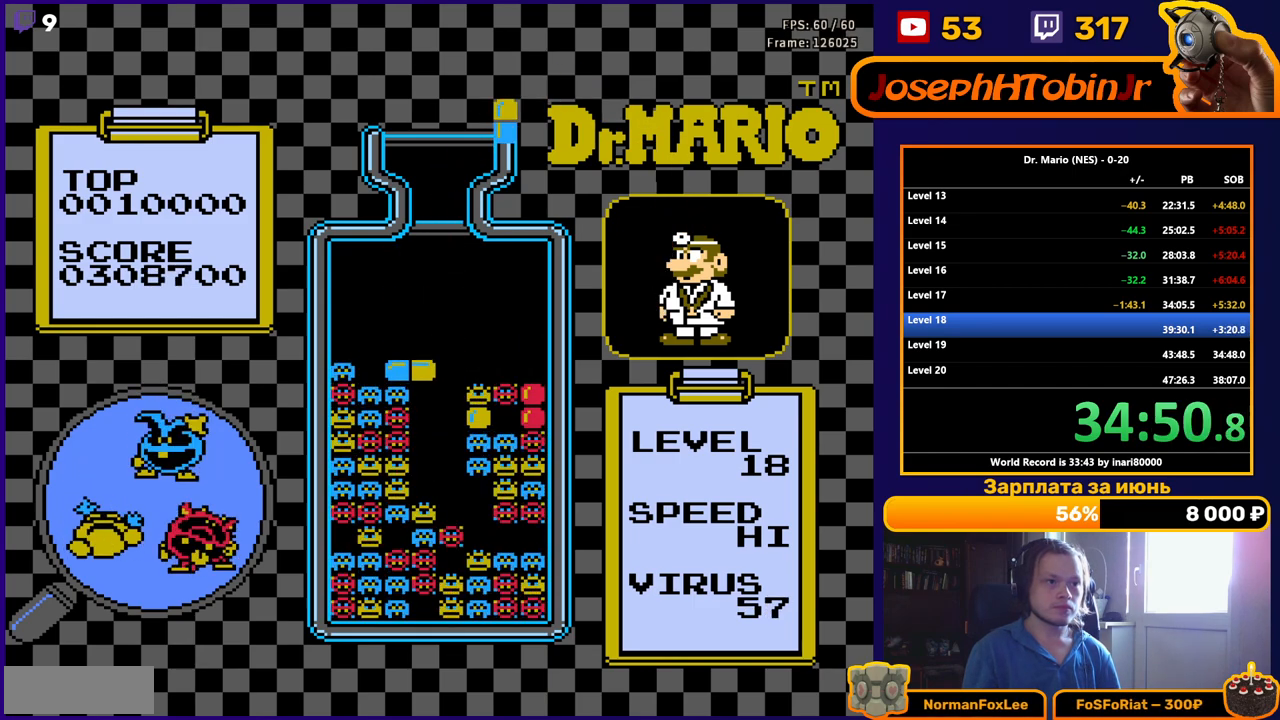
{"buttons": [], "events": [[200, "DPAD_LEFT", "down"], [283, "DPAD_LEFT", "up"]]}
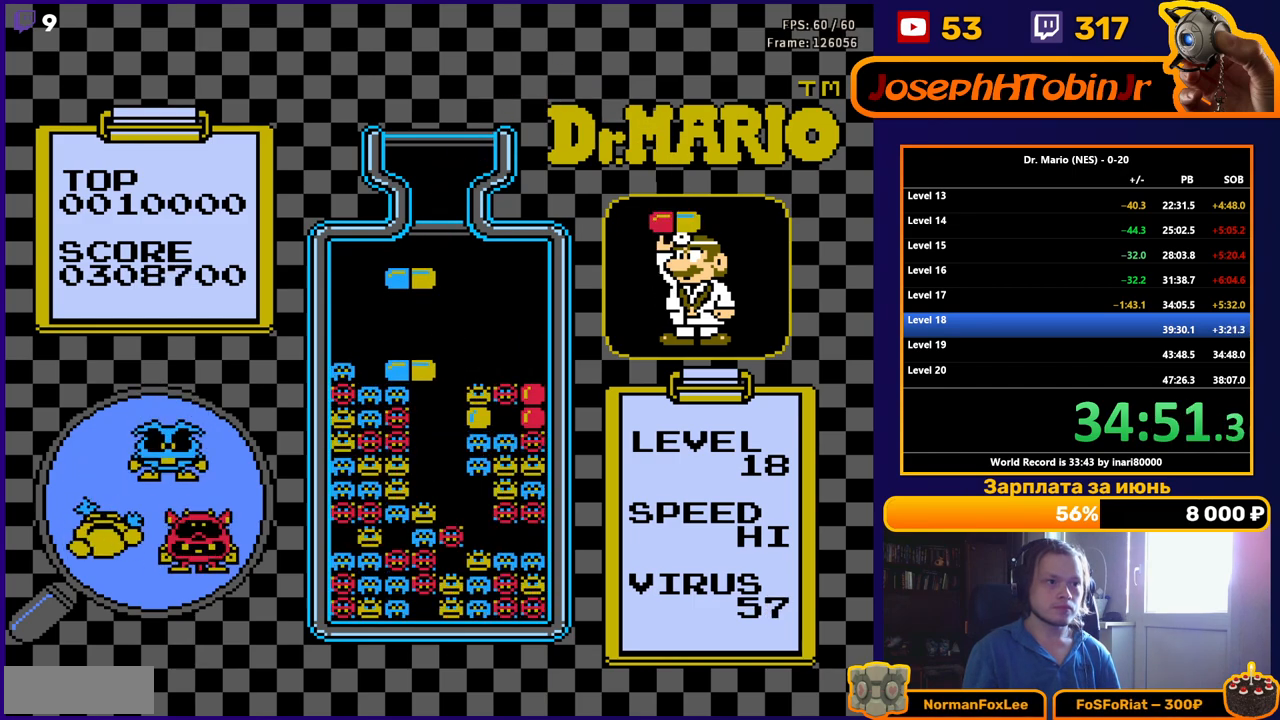
{"buttons": [], "events": [[117, "DPAD_DOWN", "down"], [350, "DPAD_DOWN", "up"]]}
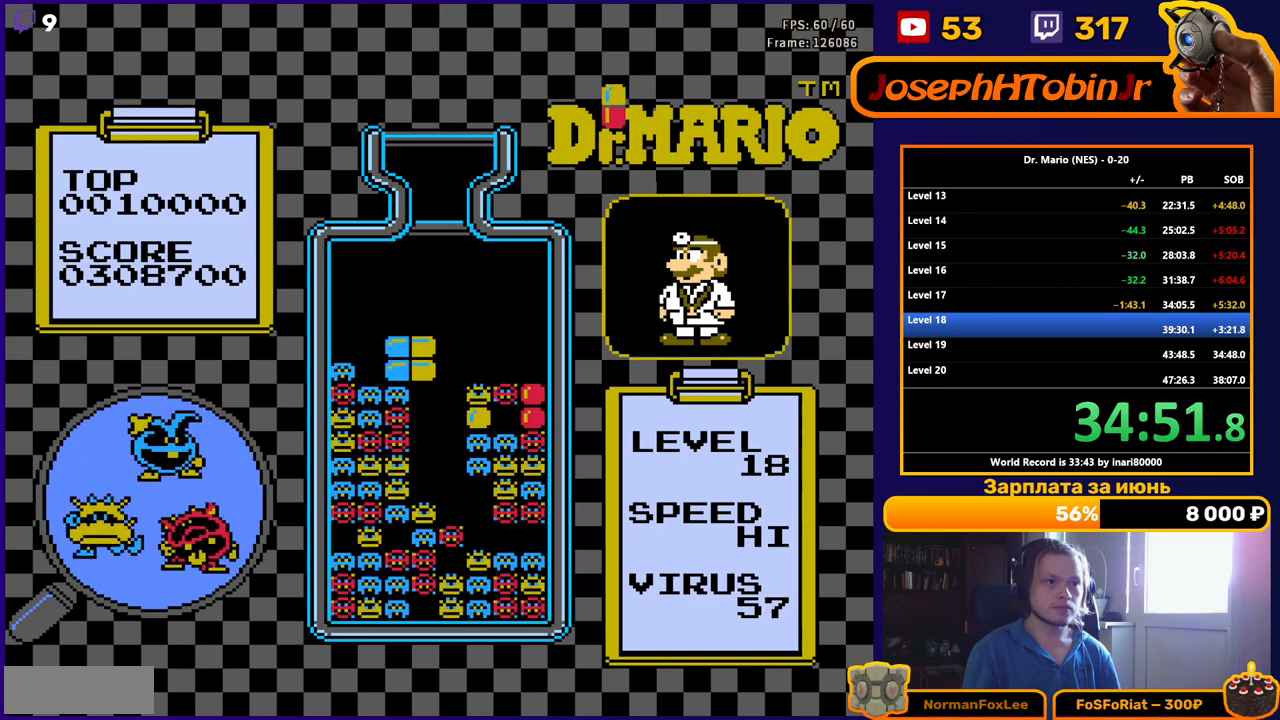
{"buttons": ["DPAD_RIGHT"], "events": [[317, "DPAD_RIGHT", "down"], [383, "B", "down"], [400, "DPAD_RIGHT", "up"], [450, "DPAD_RIGHT", "down"], [467, "B", "up"]]}
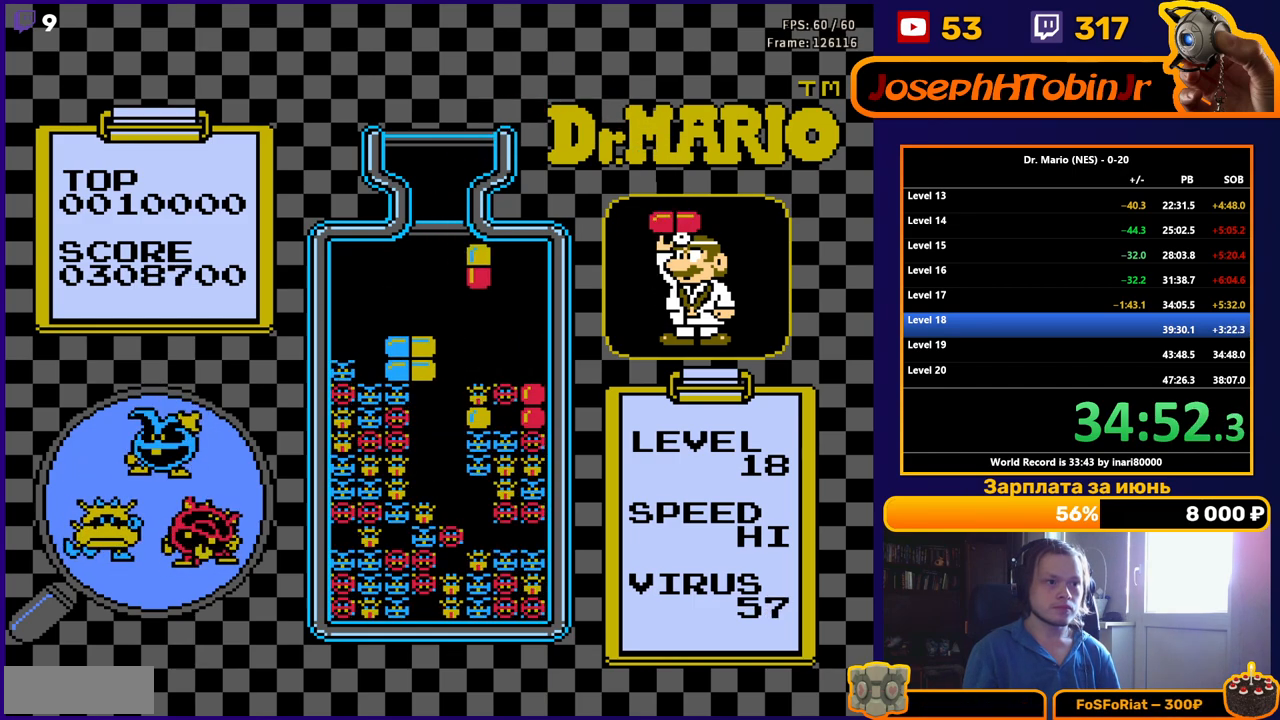
{"buttons": [], "events": [[33, "B", "down"], [50, "DPAD_RIGHT", "up"], [150, "B", "up"], [217, "DPAD_DOWN", "down"], [467, "DPAD_DOWN", "up"]]}
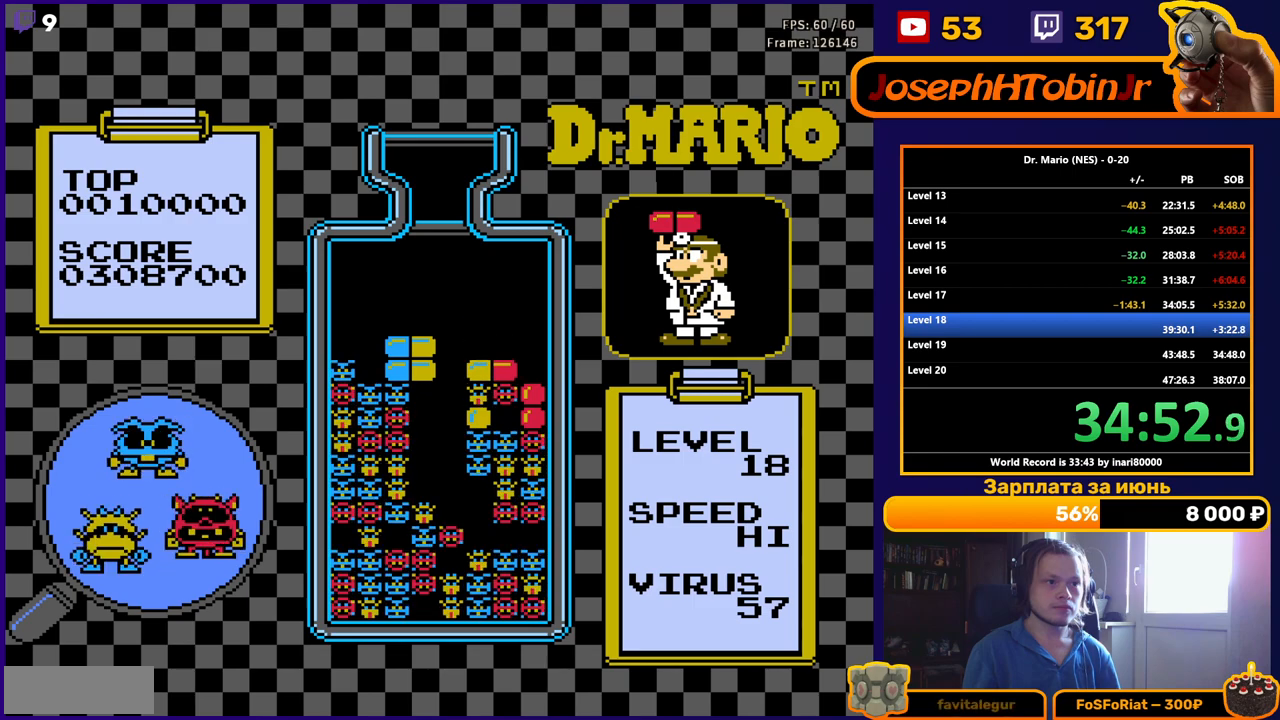
{"buttons": ["DPAD_RIGHT"], "events": [[100, "DPAD_RIGHT", "down"]]}
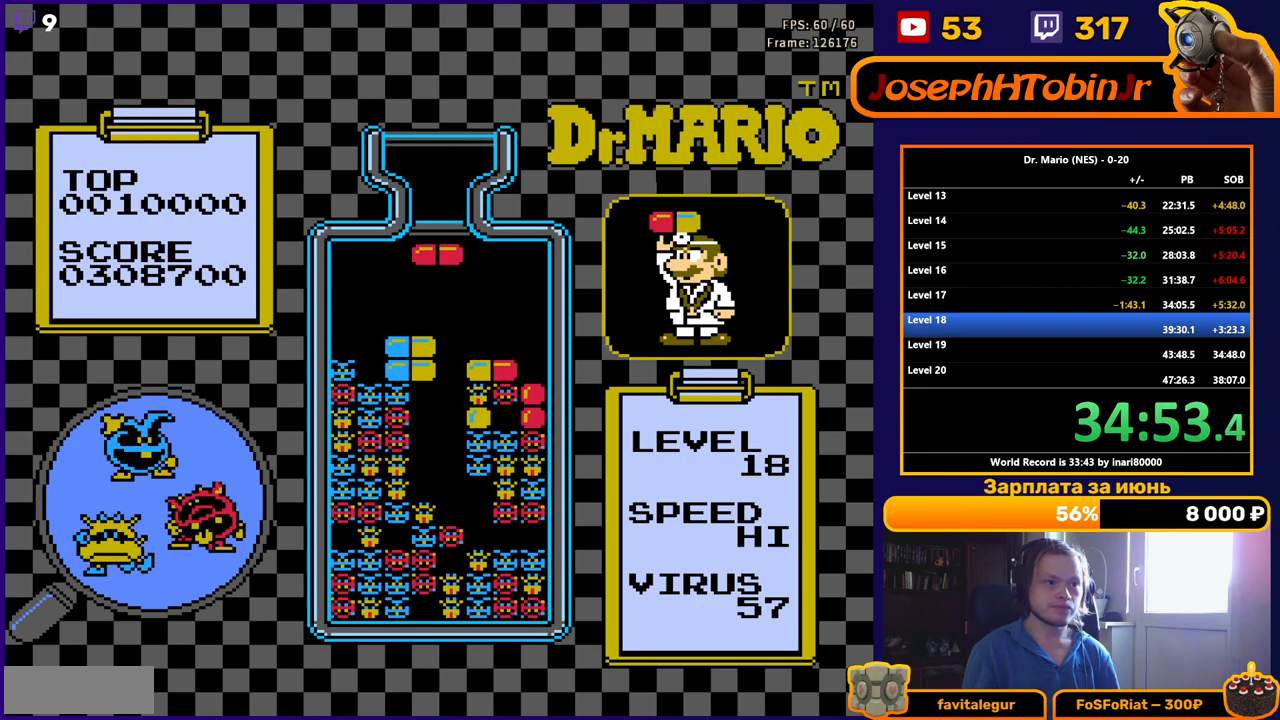
{"buttons": [], "events": [[50, "B", "down"], [150, "B", "up"], [367, "DPAD_RIGHT", "up"]]}
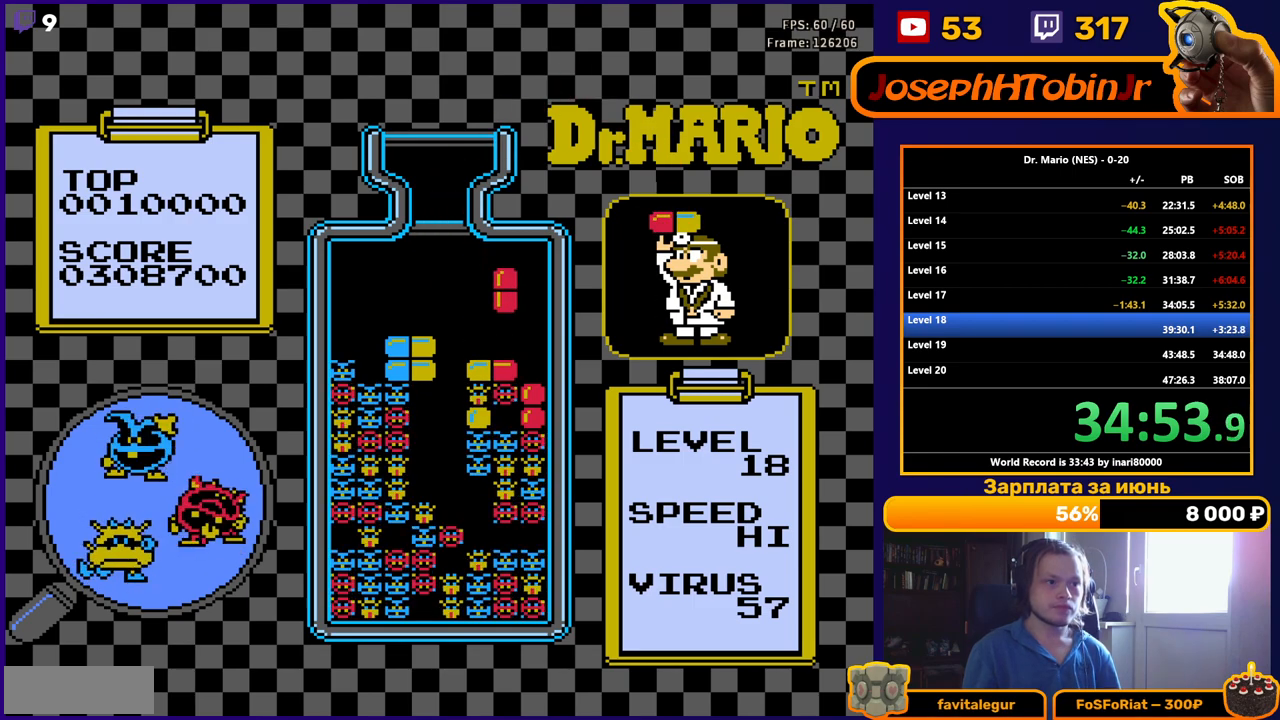
{"buttons": [], "events": [[100, "DPAD_DOWN", "down"], [283, "DPAD_DOWN", "up"]]}
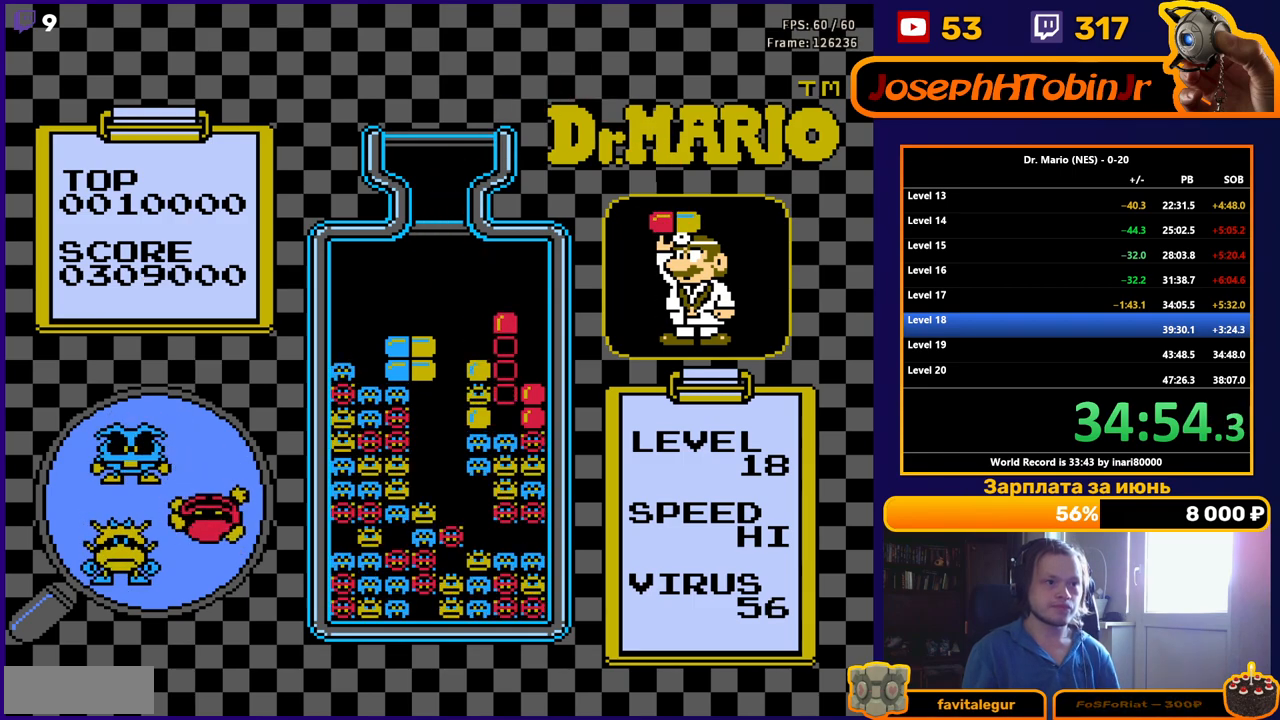
{"buttons": ["DPAD_RIGHT"], "events": [[367, "DPAD_RIGHT", "down"]]}
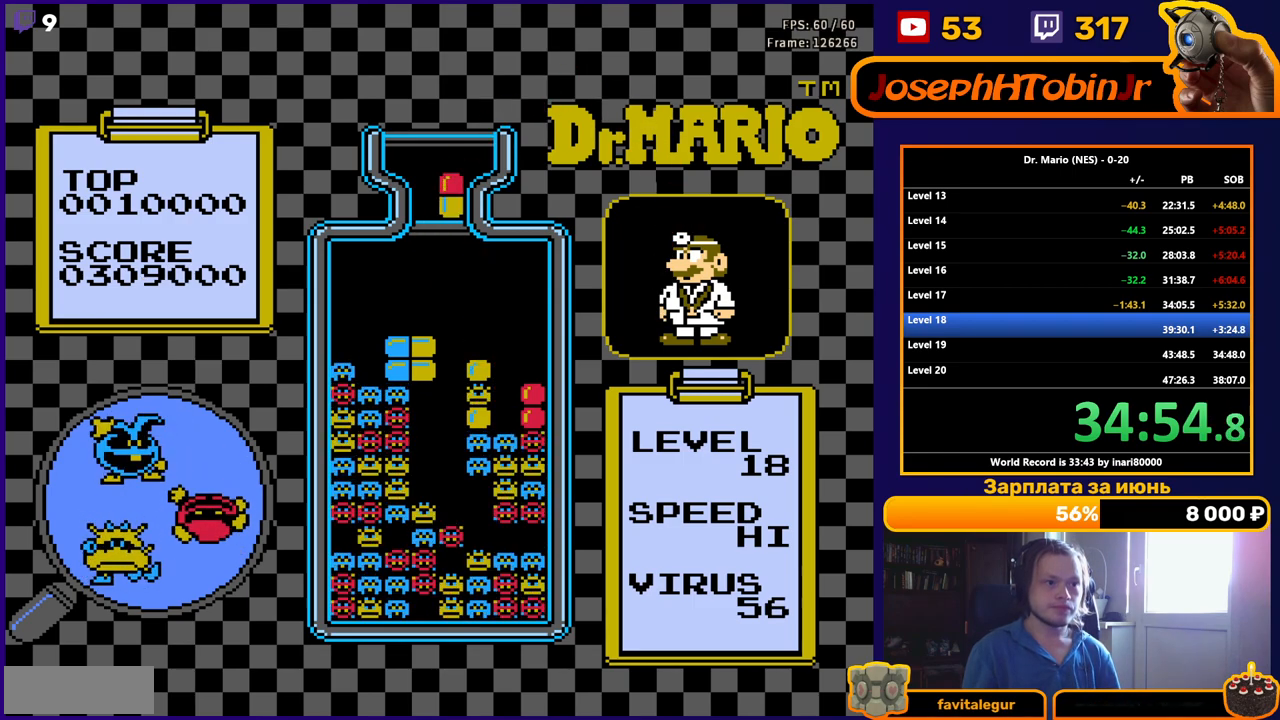
{"buttons": ["DPAD_RIGHT"], "events": [[300, "B", "down"], [450, "B", "up"]]}
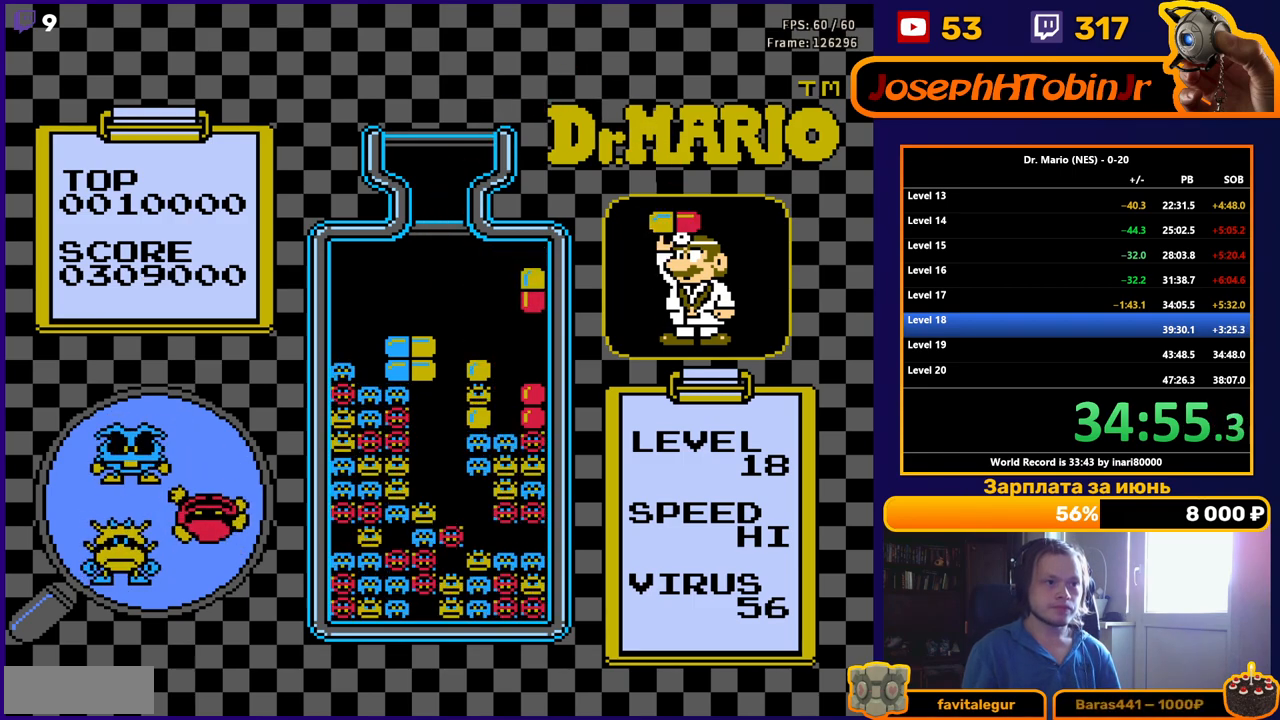
{"buttons": ["DPAD_DOWN"], "events": [[67, "DPAD_RIGHT", "up"], [83, "DPAD_DOWN", "down"], [367, "DPAD_DOWN", "up"], [483, "DPAD_DOWN", "down"]]}
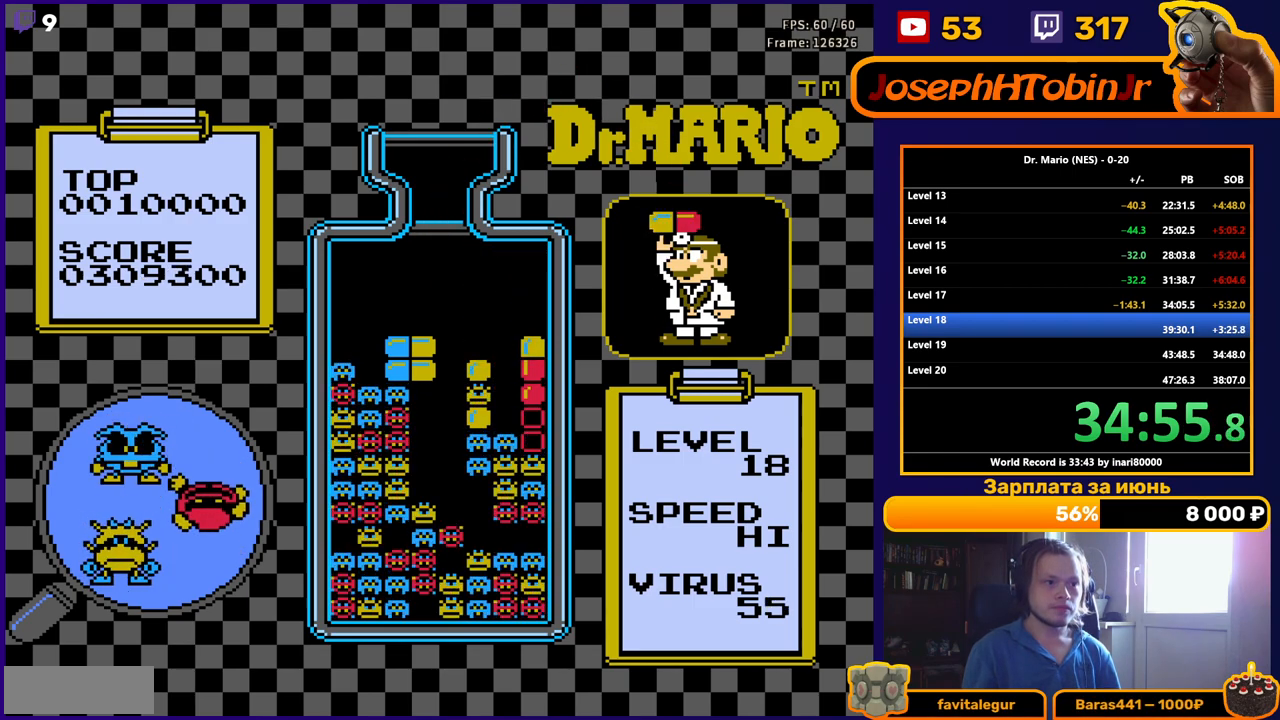
{"buttons": [], "events": [[100, "DPAD_DOWN", "up"], [217, "DPAD_DOWN", "down"], [317, "DPAD_DOWN", "up"]]}
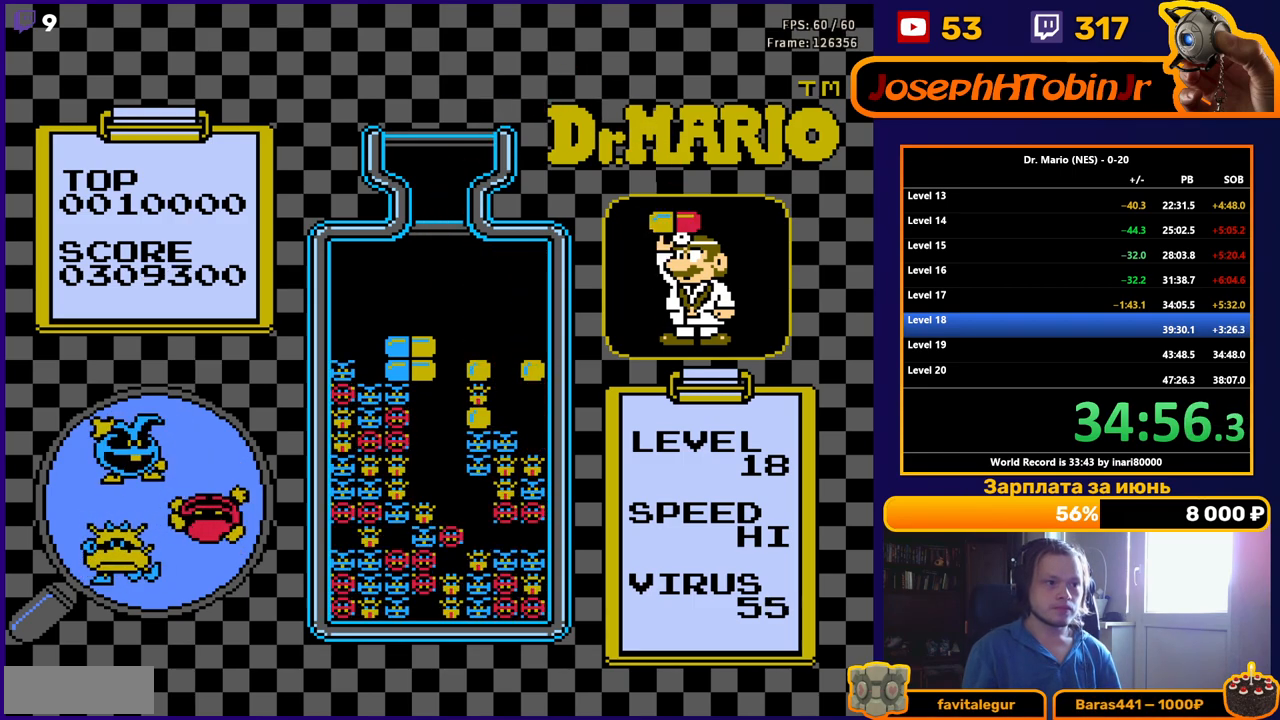
{"buttons": [], "events": []}
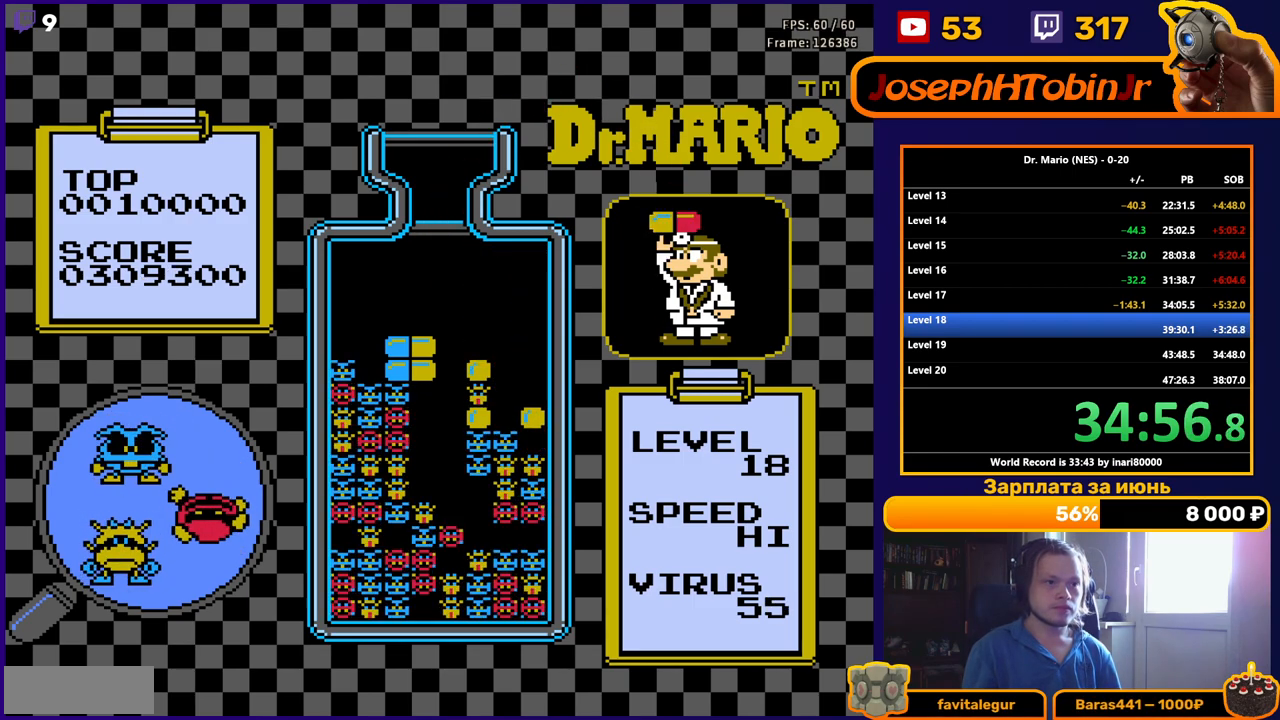
{"buttons": [], "events": []}
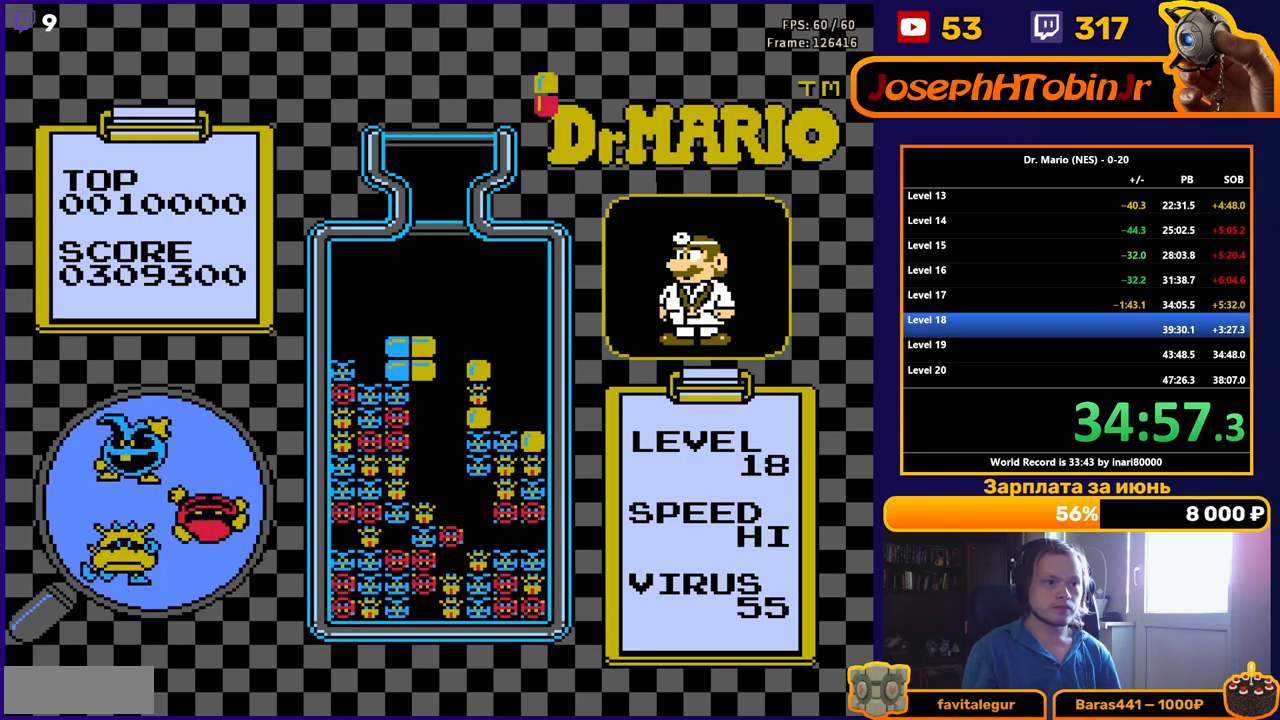
{"buttons": [], "events": [[267, "DPAD_RIGHT", "down"], [333, "DPAD_RIGHT", "up"]]}
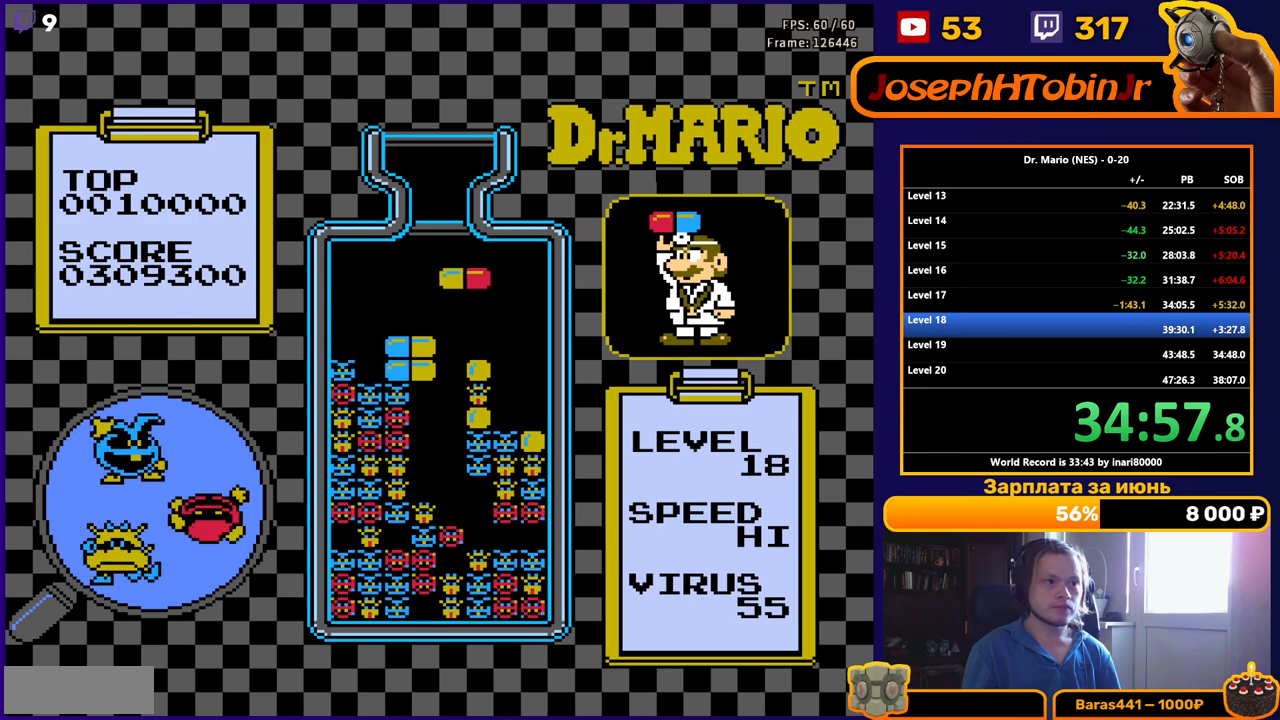
{"buttons": [], "events": [[133, "B", "down"], [200, "DPAD_DOWN", "down"], [250, "B", "up"], [417, "DPAD_DOWN", "up"]]}
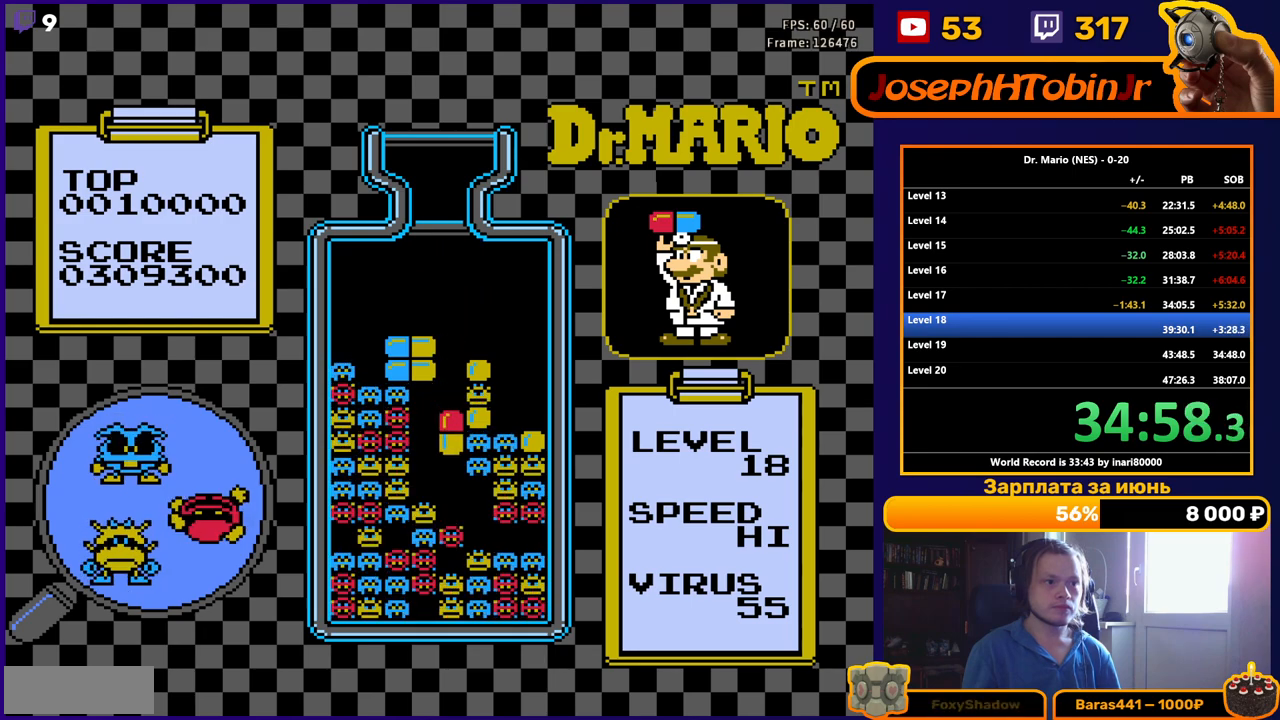
{"buttons": ["DPAD_RIGHT"], "events": [[350, "DPAD_RIGHT", "down"]]}
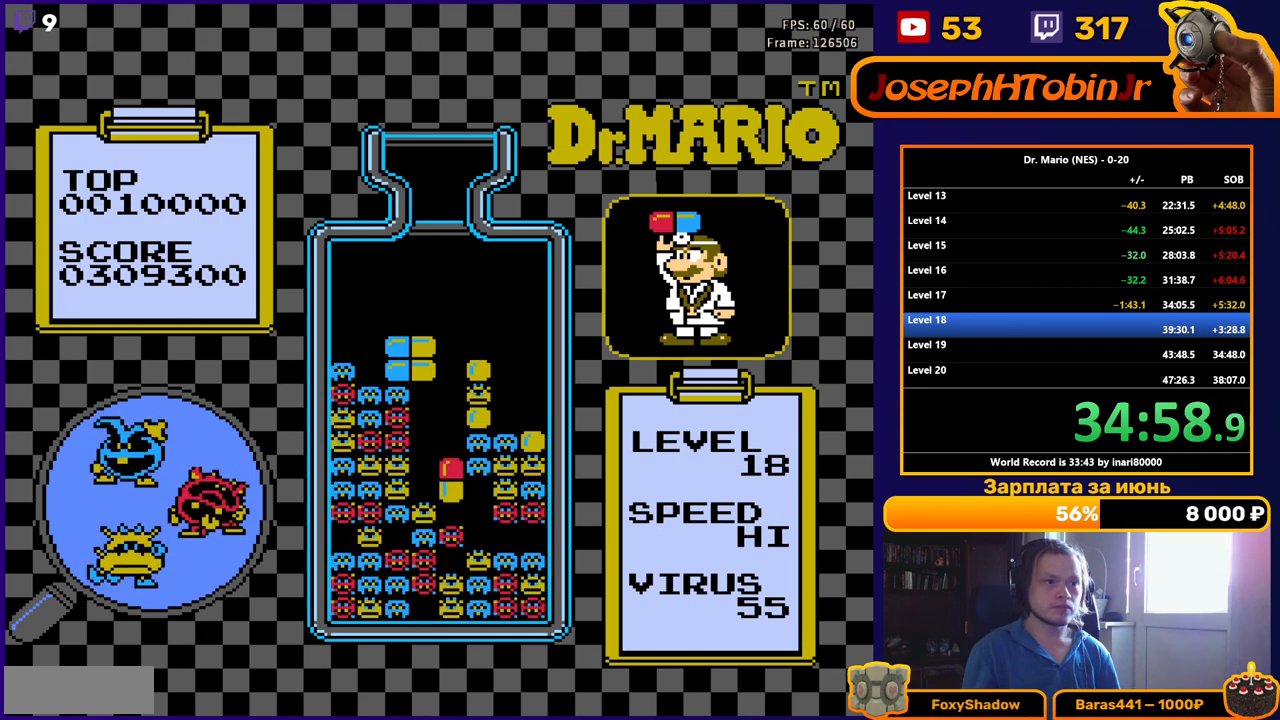
{"buttons": ["DPAD_DOWN"], "events": [[117, "DPAD_RIGHT", "up"], [450, "DPAD_DOWN", "down"]]}
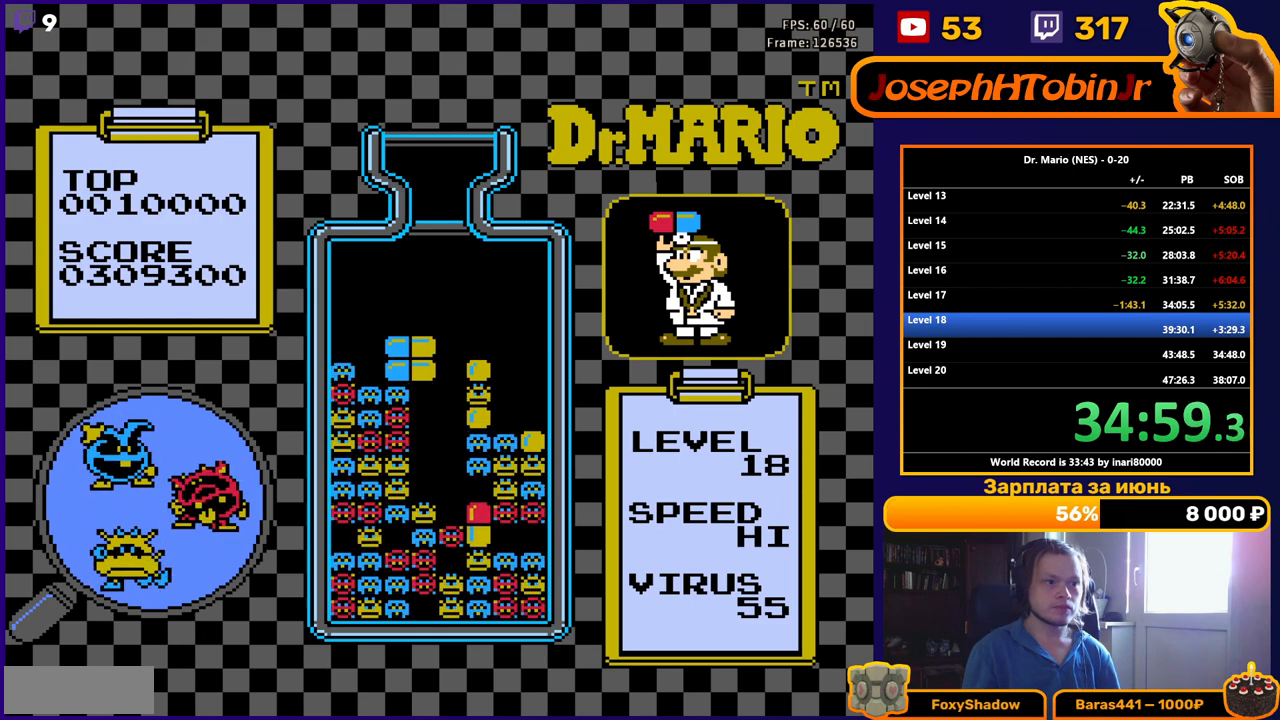
{"buttons": [], "events": [[50, "DPAD_DOWN", "up"]]}
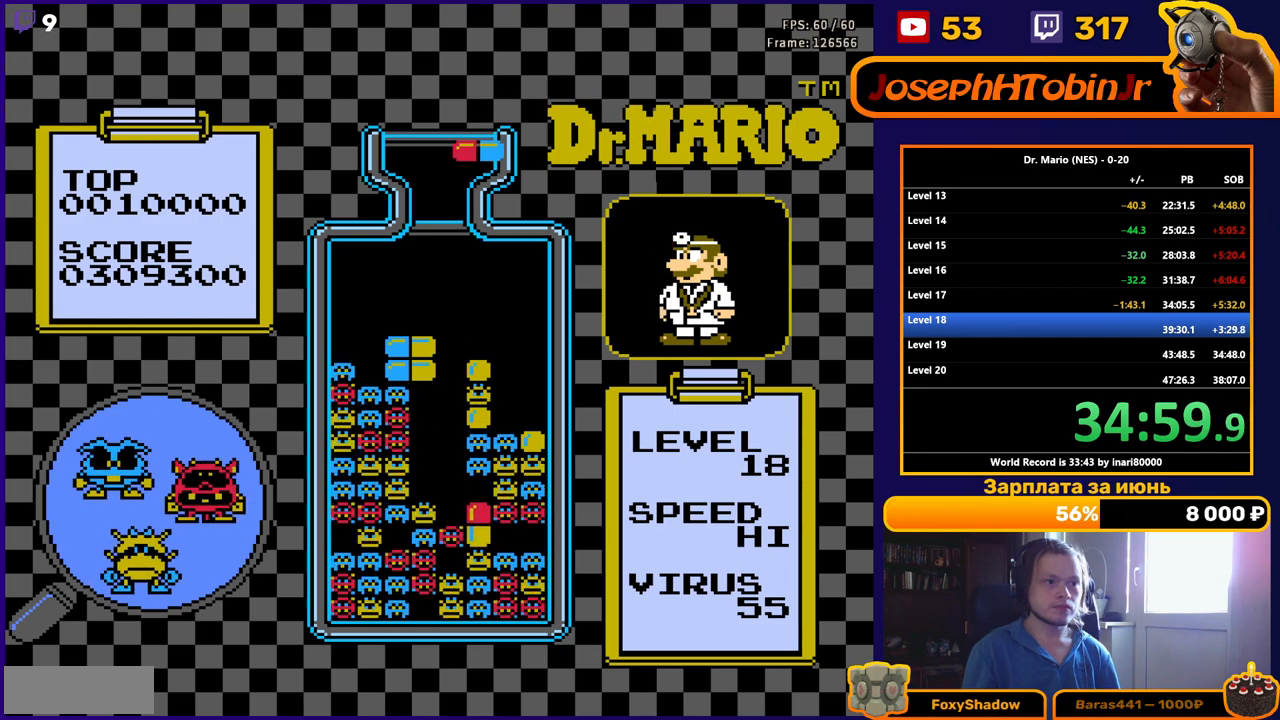
{"buttons": [], "events": [[200, "DPAD_RIGHT", "down"], [283, "DPAD_RIGHT", "up"]]}
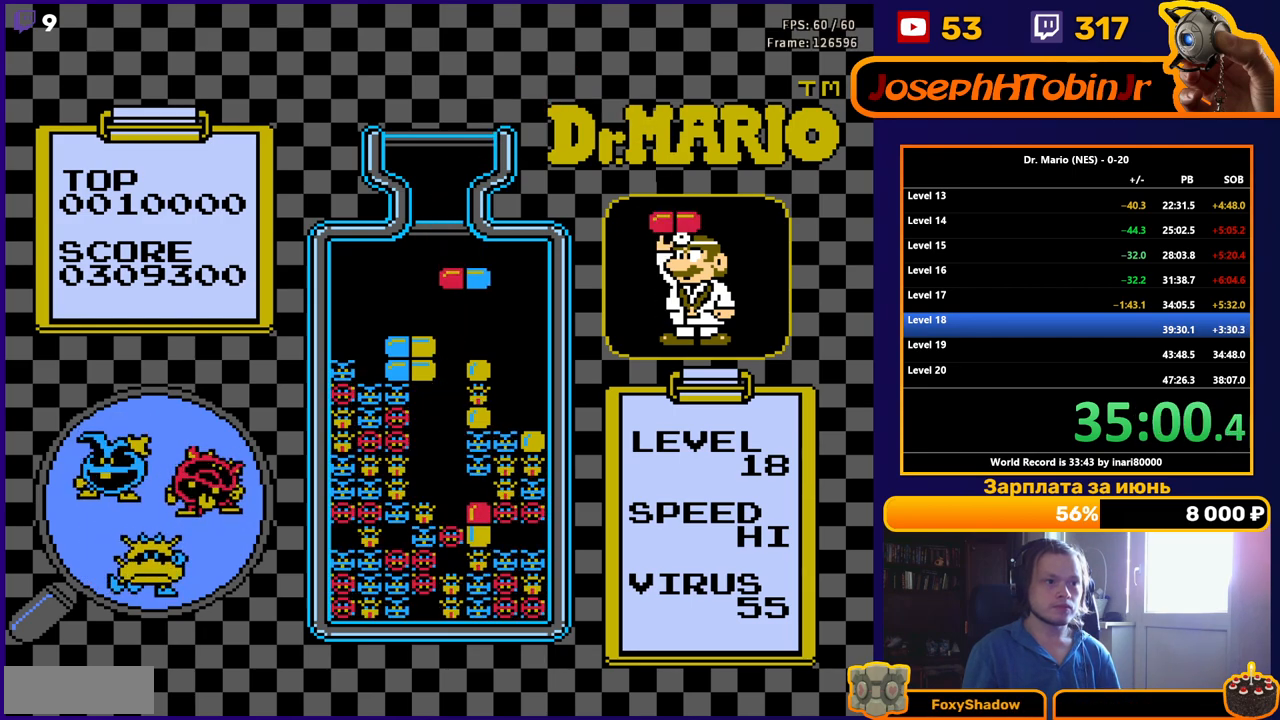
{"buttons": ["DPAD_DOWN"], "events": [[200, "B", "down"], [367, "B", "up"], [433, "DPAD_DOWN", "down"]]}
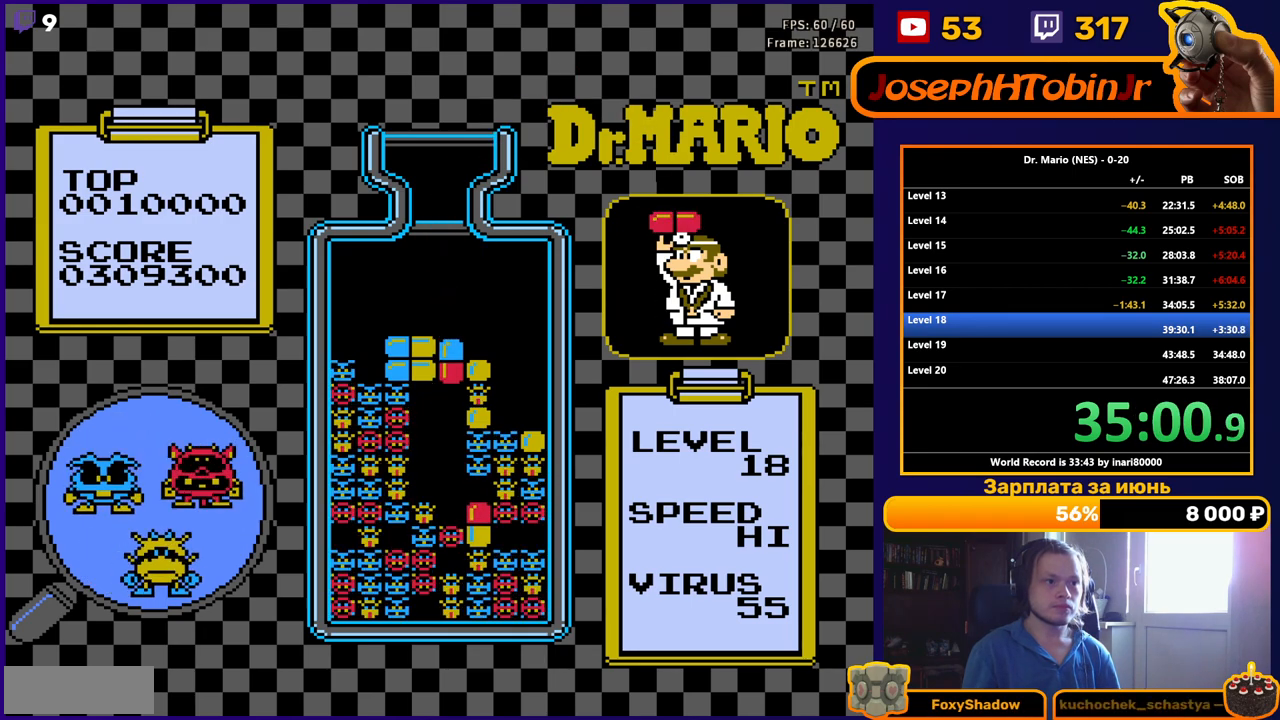
{"buttons": [], "events": [[450, "DPAD_DOWN", "up"]]}
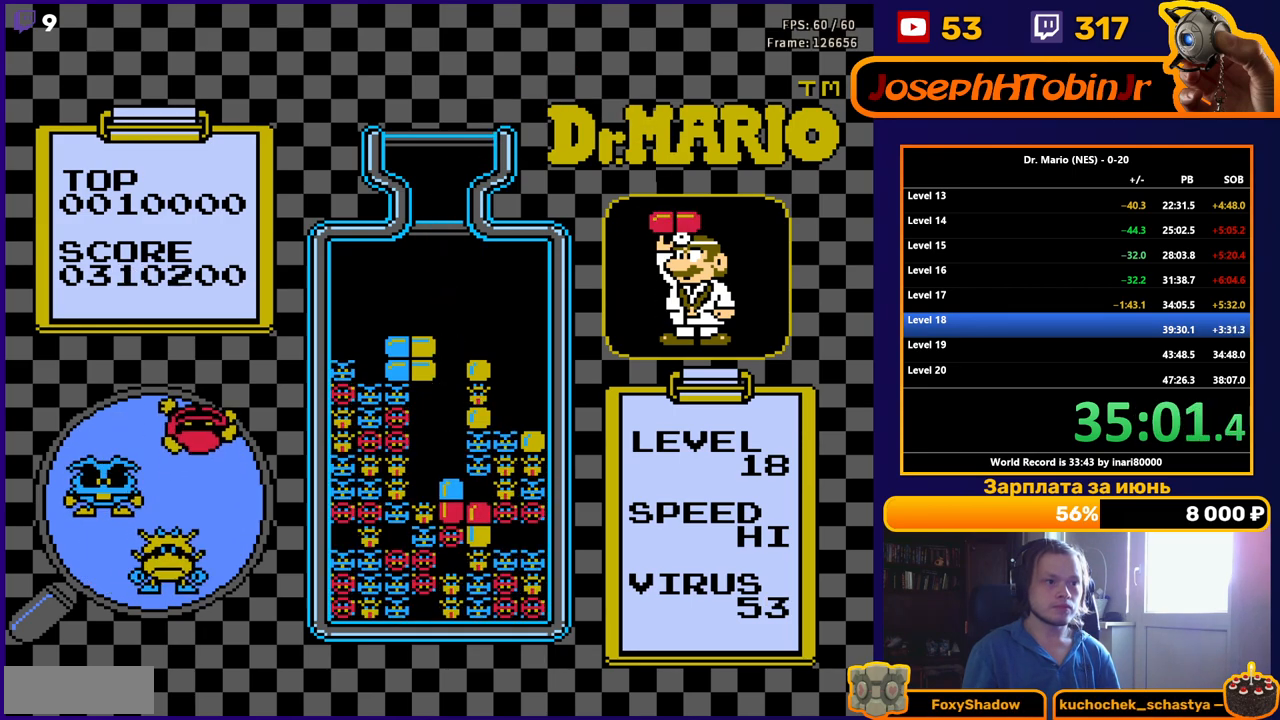
{"buttons": [], "events": []}
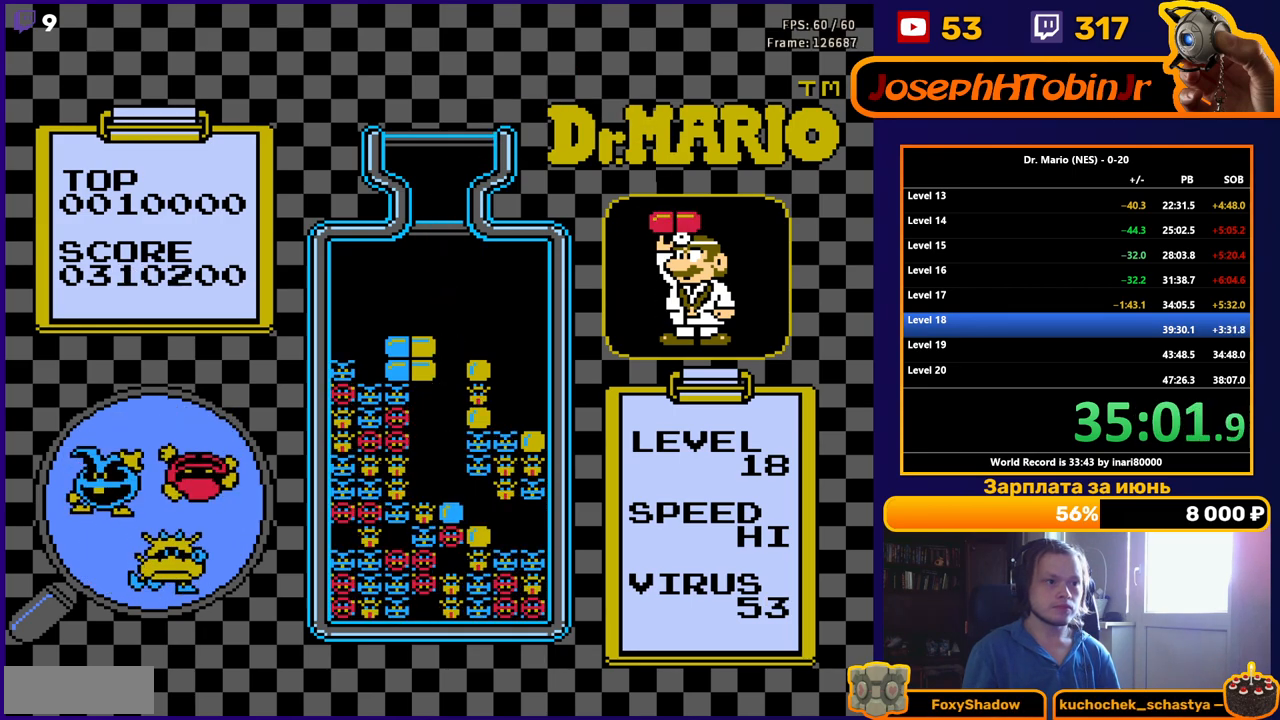
{"buttons": [], "events": []}
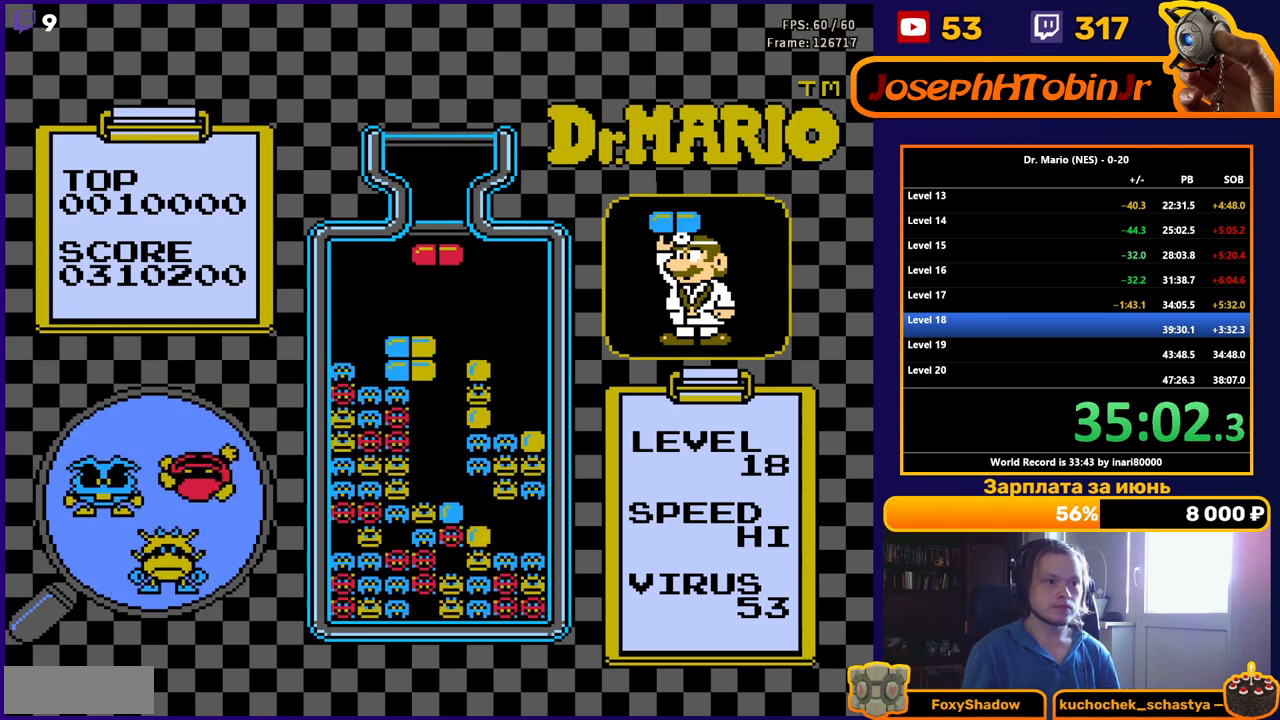
{"buttons": ["DPAD_DOWN"], "events": [[117, "DPAD_RIGHT", "down"], [183, "B", "down"], [217, "DPAD_RIGHT", "up"], [300, "B", "up"], [367, "DPAD_DOWN", "down"]]}
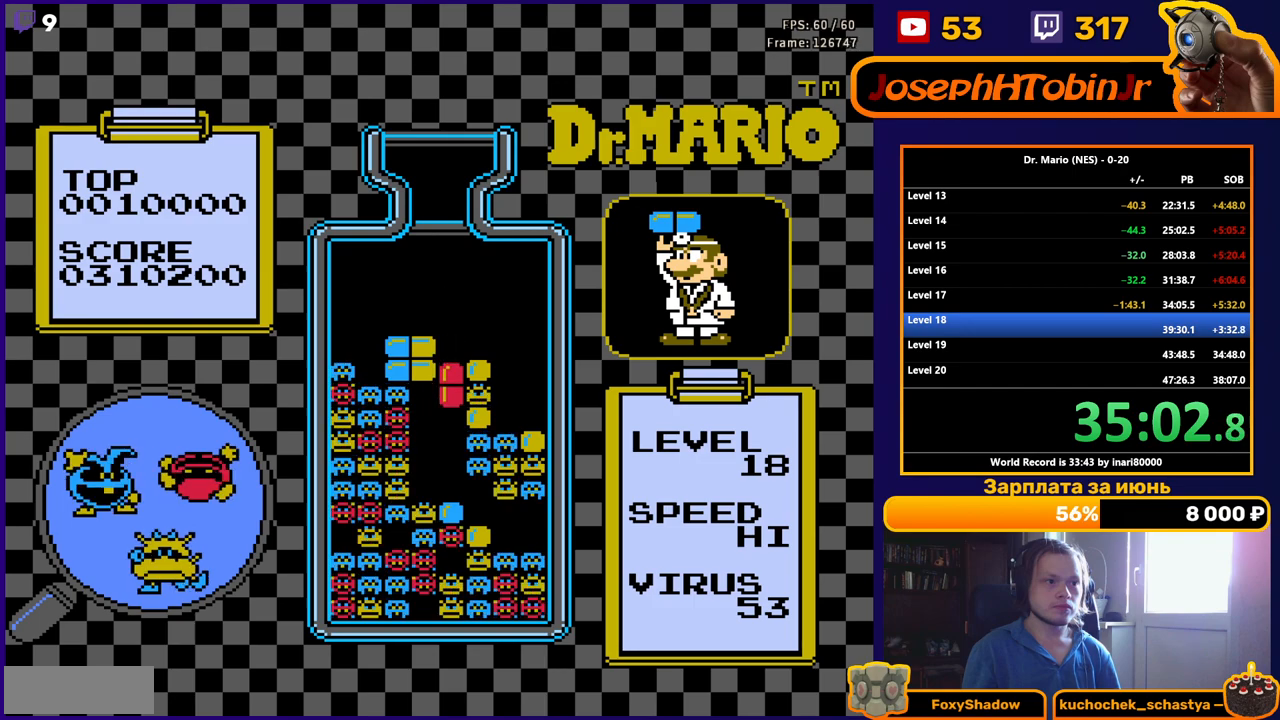
{"buttons": ["DPAD_DOWN"], "events": [[33, "DPAD_DOWN", "up"], [317, "DPAD_LEFT", "down"], [483, "DPAD_LEFT", "up"], [500, "DPAD_DOWN", "down"]]}
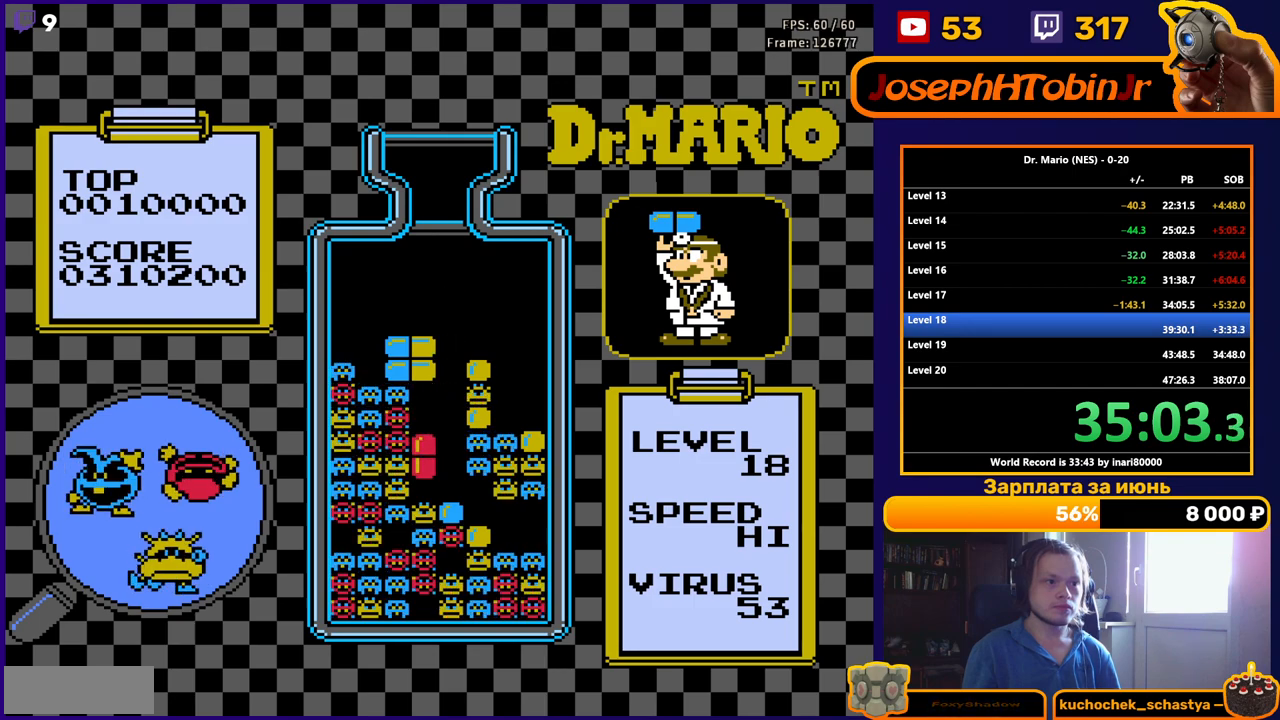
{"buttons": [], "events": [[217, "DPAD_DOWN", "up"]]}
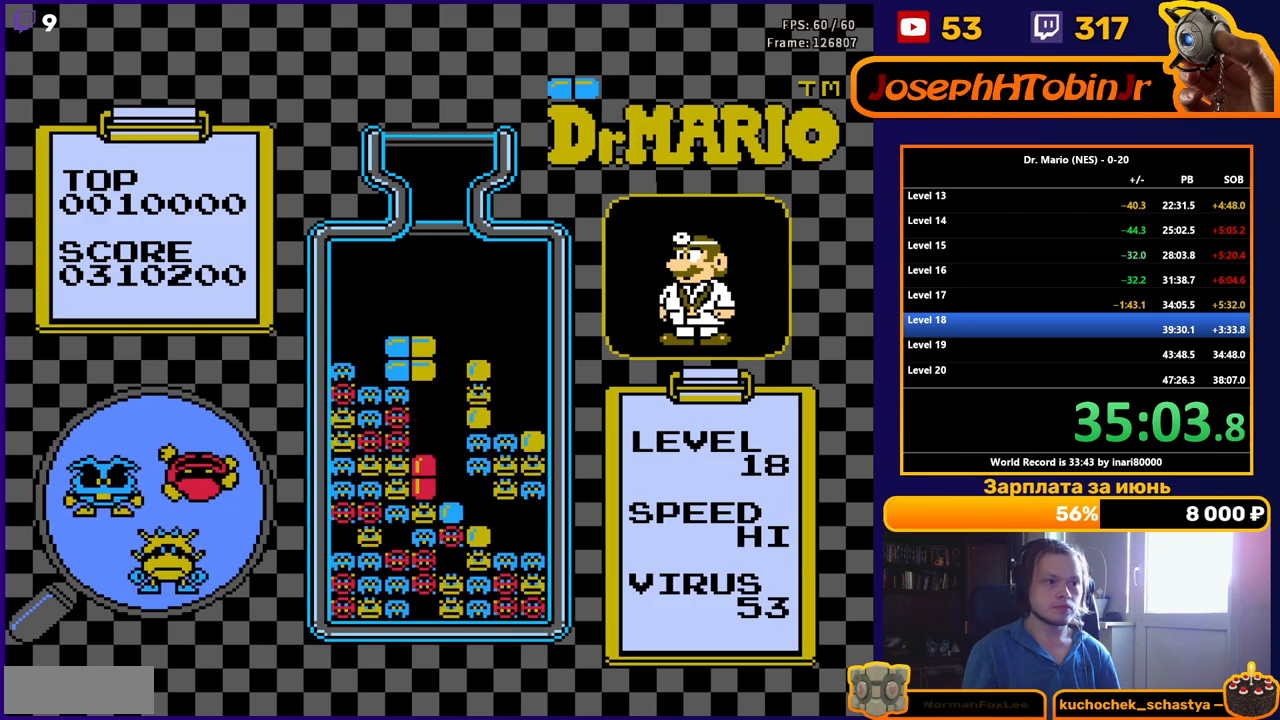
{"buttons": ["DPAD_DOWN"], "events": [[300, "B", "down"], [300, "DPAD_RIGHT", "down"], [383, "DPAD_RIGHT", "up"], [417, "B", "up"], [467, "DPAD_DOWN", "down"]]}
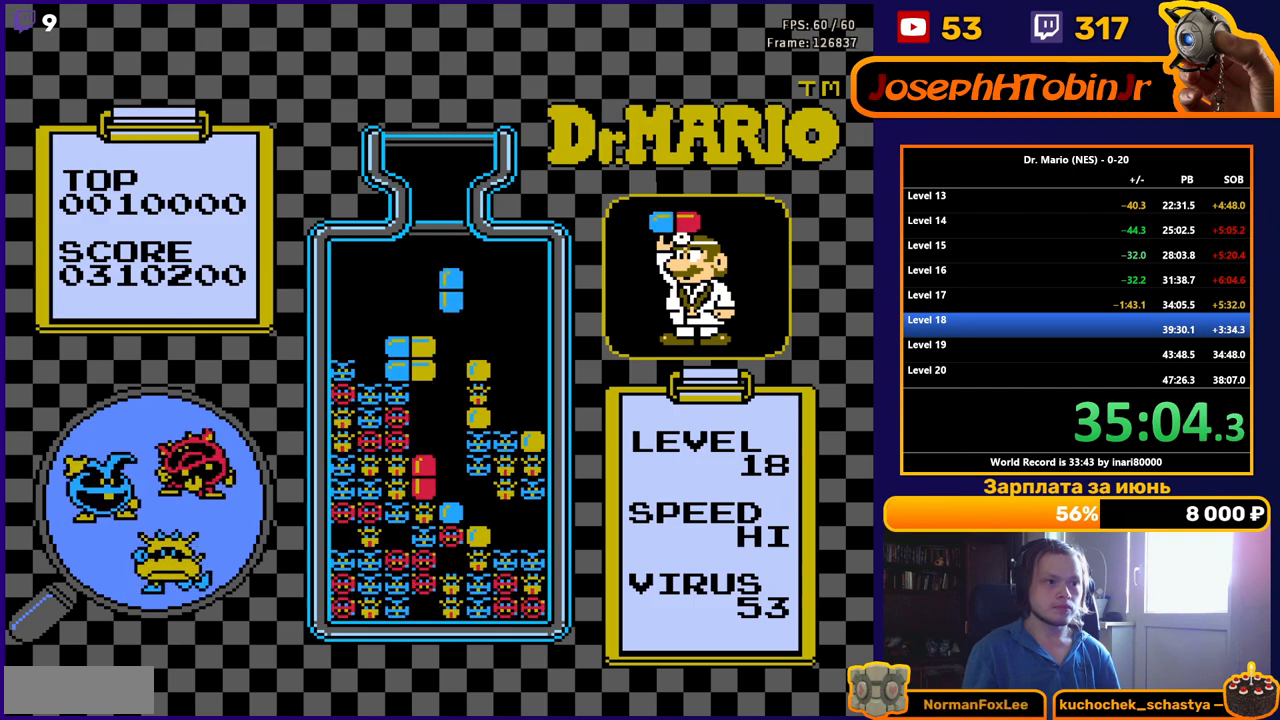
{"buttons": ["B"], "events": [[117, "DPAD_DOWN", "up"], [467, "B", "down"]]}